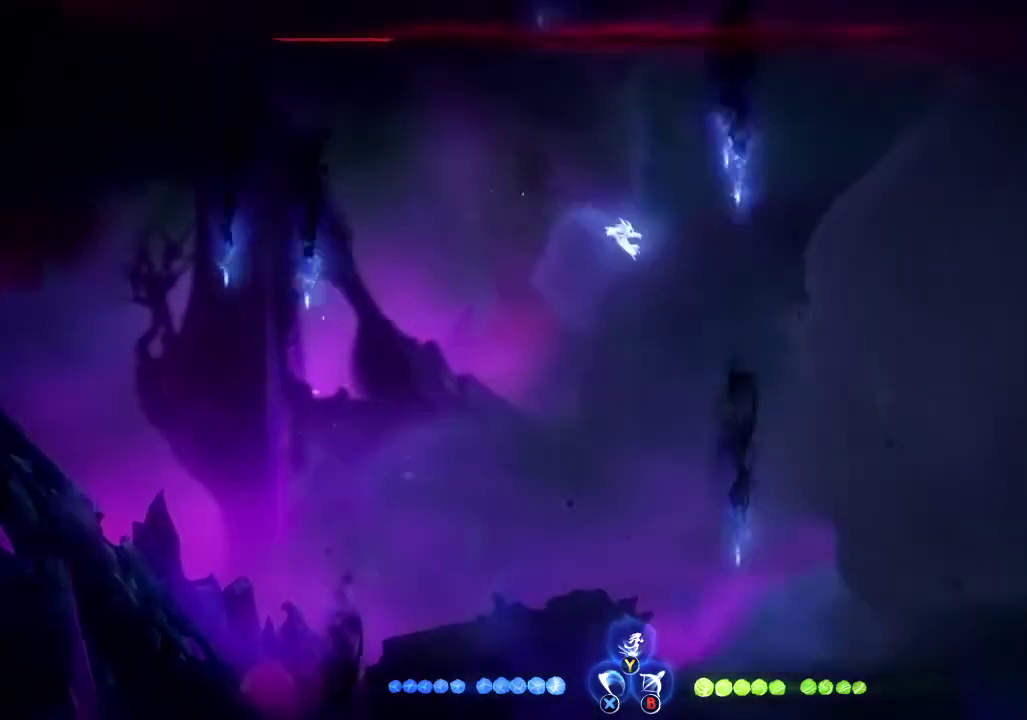
Gameplay with a controller (Xbox layout); each line is a JSON object with the inputs held at the frame after it. "events" lists button and stick changes between this image and that frame as [ms after this image, input, new state], when the widget could be followed in between. Not read: L1 L2 R1 R2.
{"buttons": [], "left_stick": "right", "right_stick": "center", "events": []}
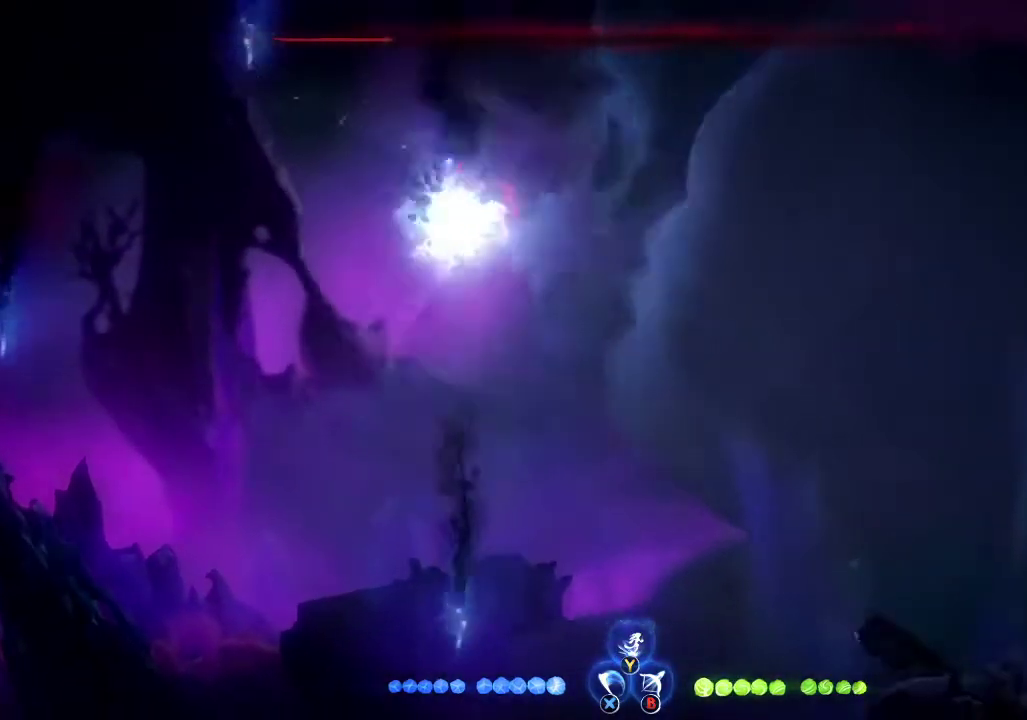
{"buttons": [], "left_stick": "center", "right_stick": "center", "events": [[467, "left_stick", "center"]]}
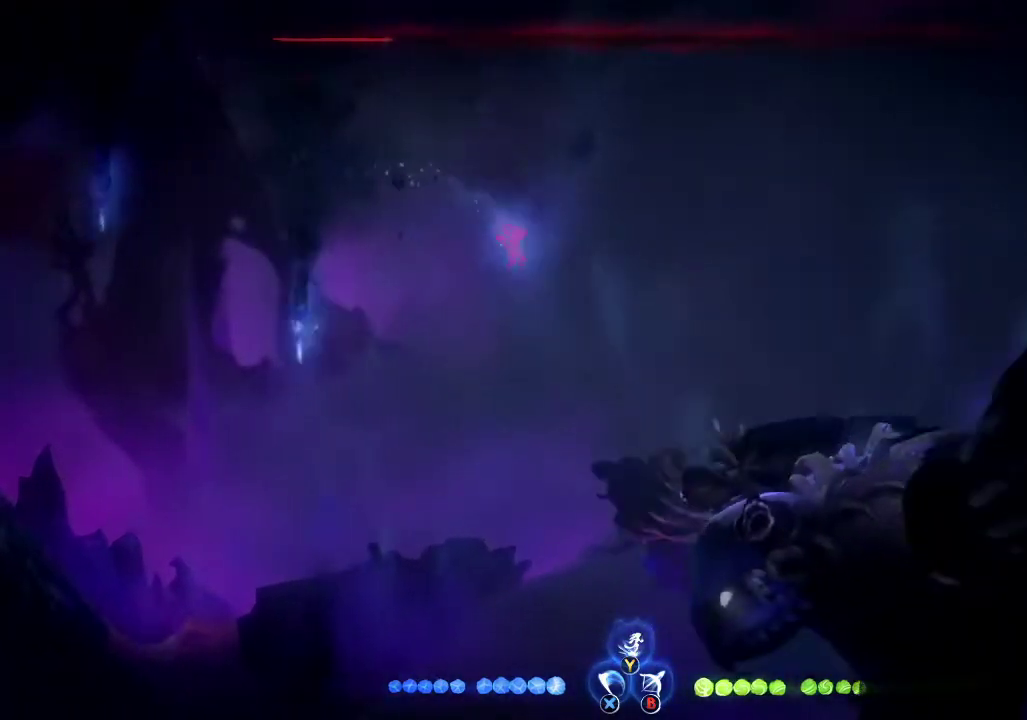
{"buttons": ["A"], "left_stick": "center", "right_stick": "center", "events": [[167, "left_stick", "right"], [233, "X", "down"], [300, "left_stick", "center"], [367, "X", "up"], [467, "A", "down"]]}
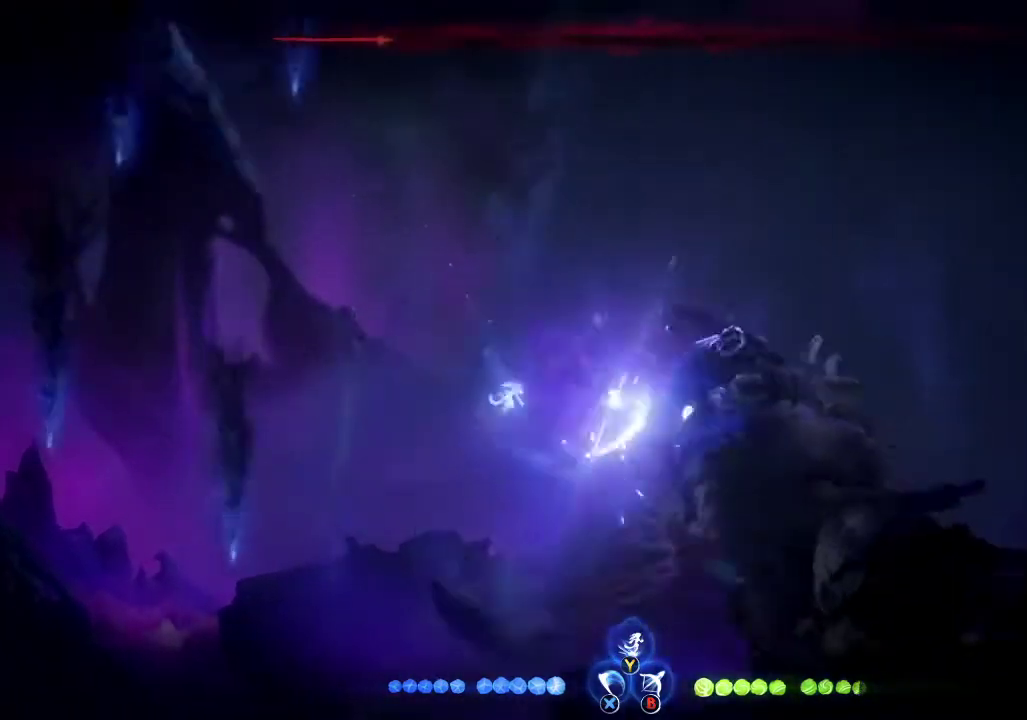
{"buttons": ["B"], "left_stick": "right", "right_stick": "center", "events": [[67, "A", "up"], [233, "B", "down"], [233, "left_stick", "right"]]}
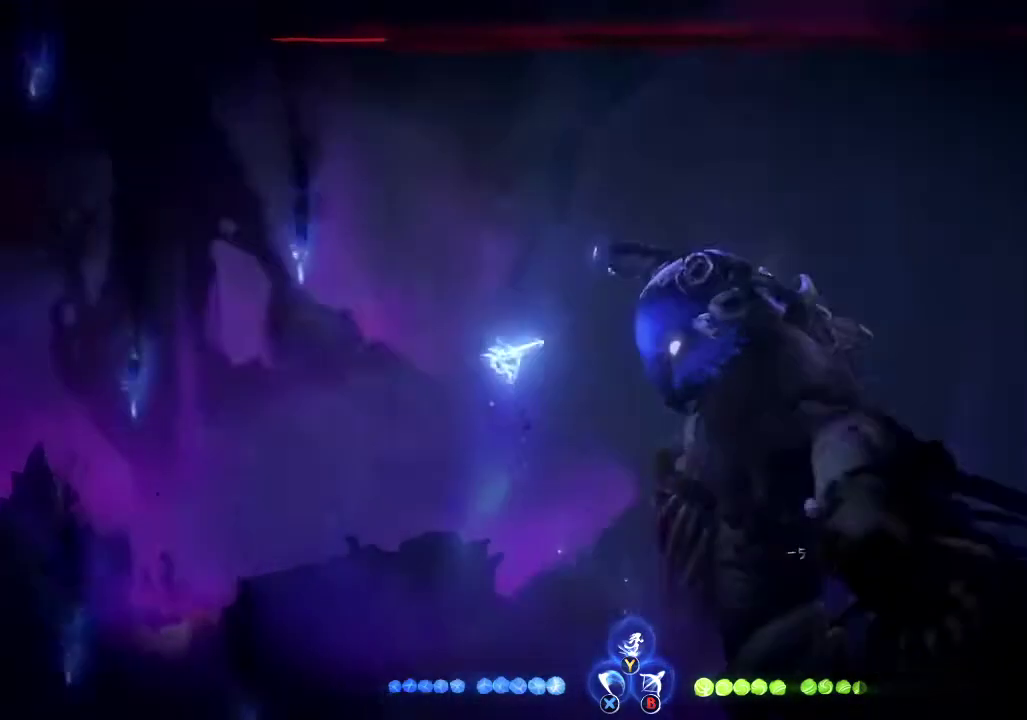
{"buttons": ["B"], "left_stick": "up", "right_stick": "center", "events": [[433, "left_stick", "up"]]}
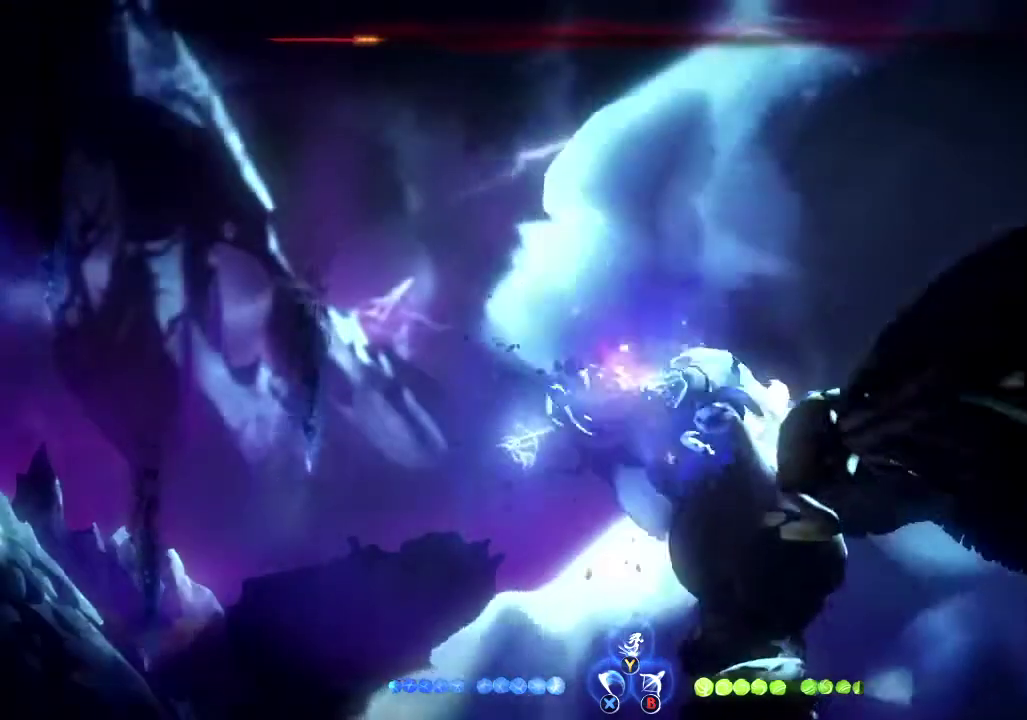
{"buttons": [], "left_stick": "up", "right_stick": "center", "events": [[333, "Y", "down"], [367, "B", "up"], [433, "Y", "up"]]}
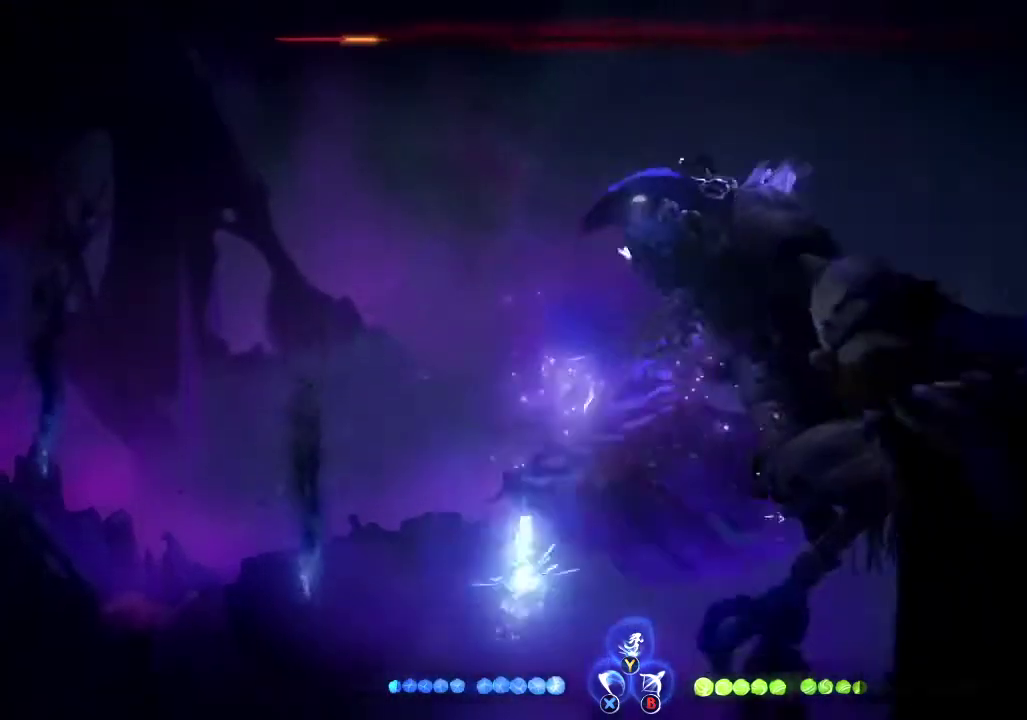
{"buttons": [], "left_stick": "up", "right_stick": "center", "events": []}
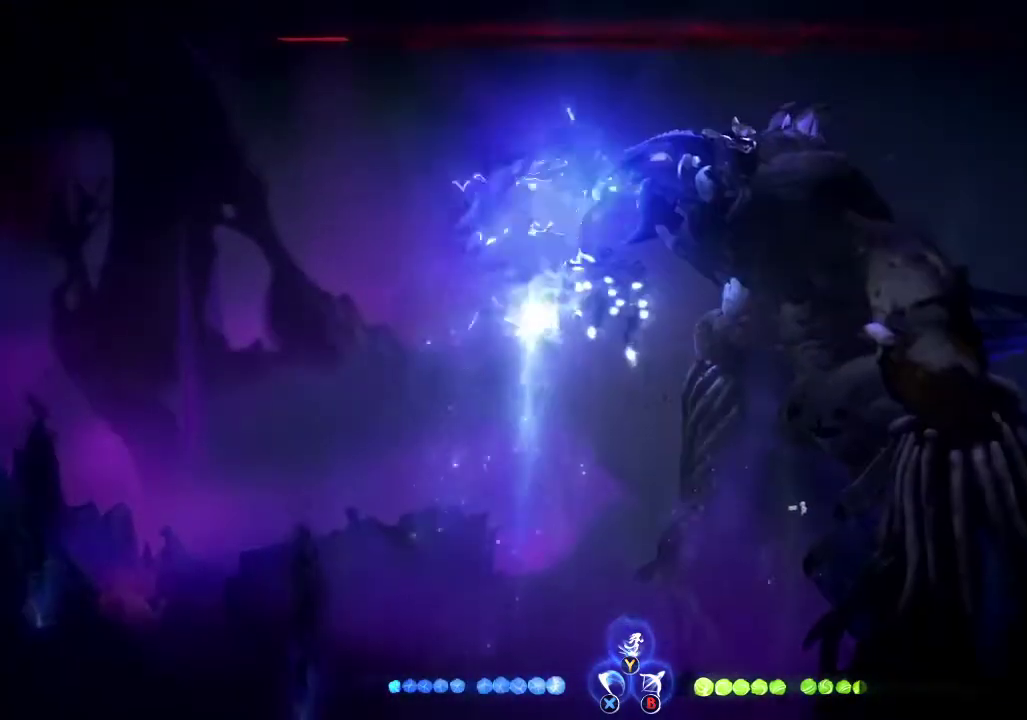
{"buttons": ["B"], "left_stick": "down-right", "right_stick": "center", "events": [[433, "left_stick", "down-right"], [467, "B", "down"]]}
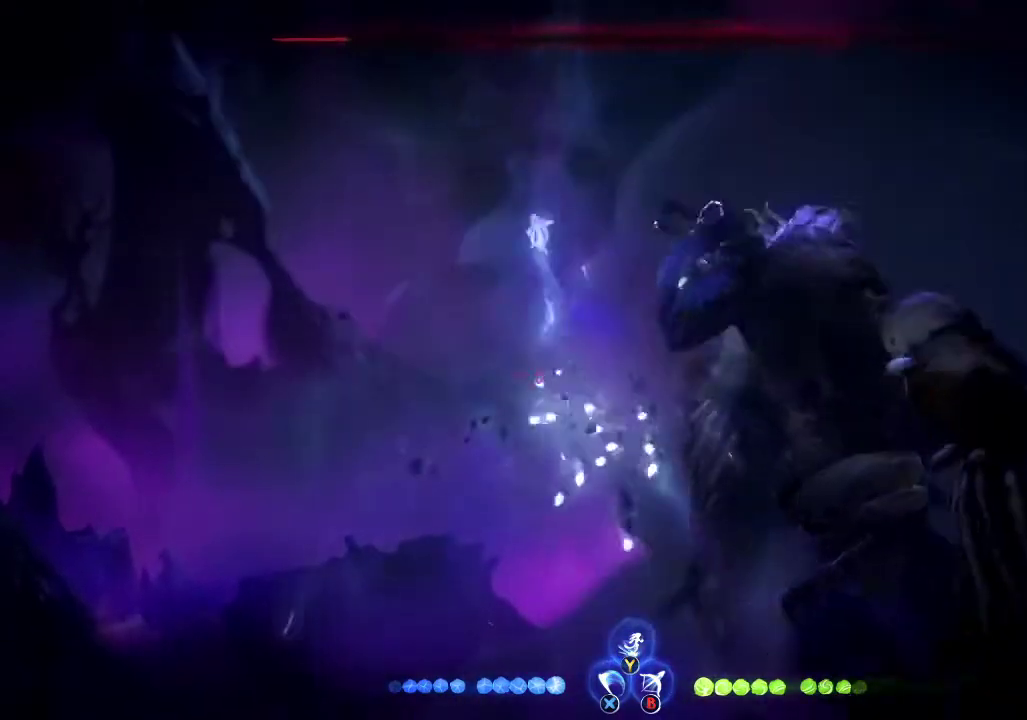
{"buttons": ["B"], "left_stick": "down-right", "right_stick": "center", "events": []}
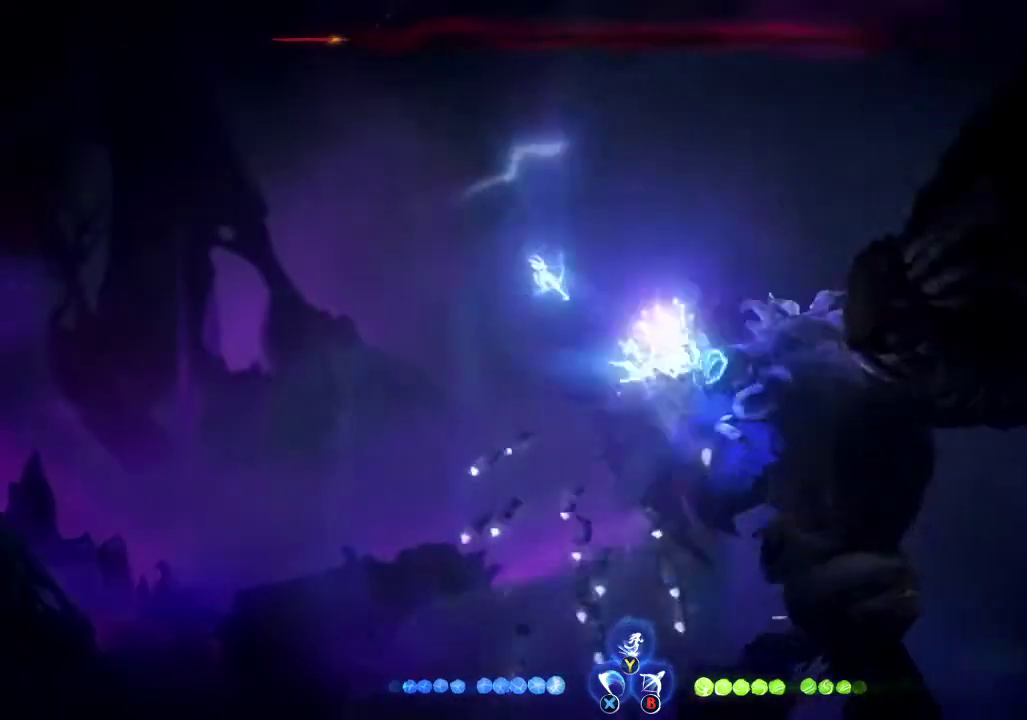
{"buttons": [], "left_stick": "up", "right_stick": "center", "events": [[167, "left_stick", "right"], [333, "left_stick", "up-right"], [467, "left_stick", "up"], [500, "B", "up"]]}
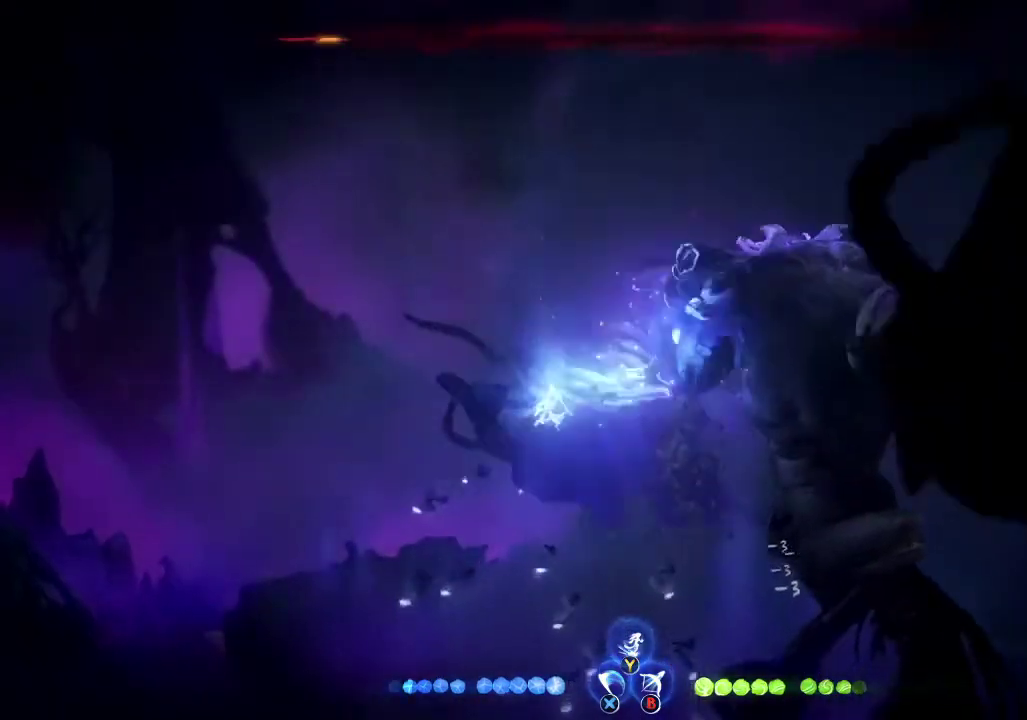
{"buttons": ["B"], "left_stick": "down-right", "right_stick": "center", "events": [[33, "Y", "down"], [133, "Y", "up"], [233, "left_stick", "up-left"], [433, "left_stick", "down-right"], [467, "B", "down"]]}
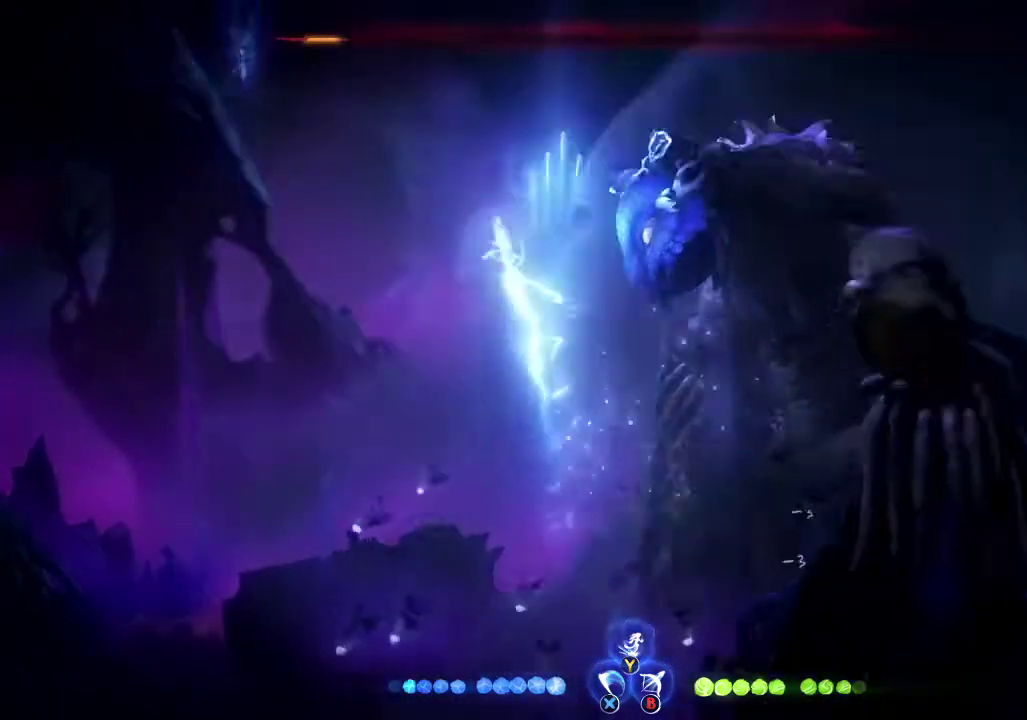
{"buttons": ["B"], "left_stick": "down-right", "right_stick": "center", "events": []}
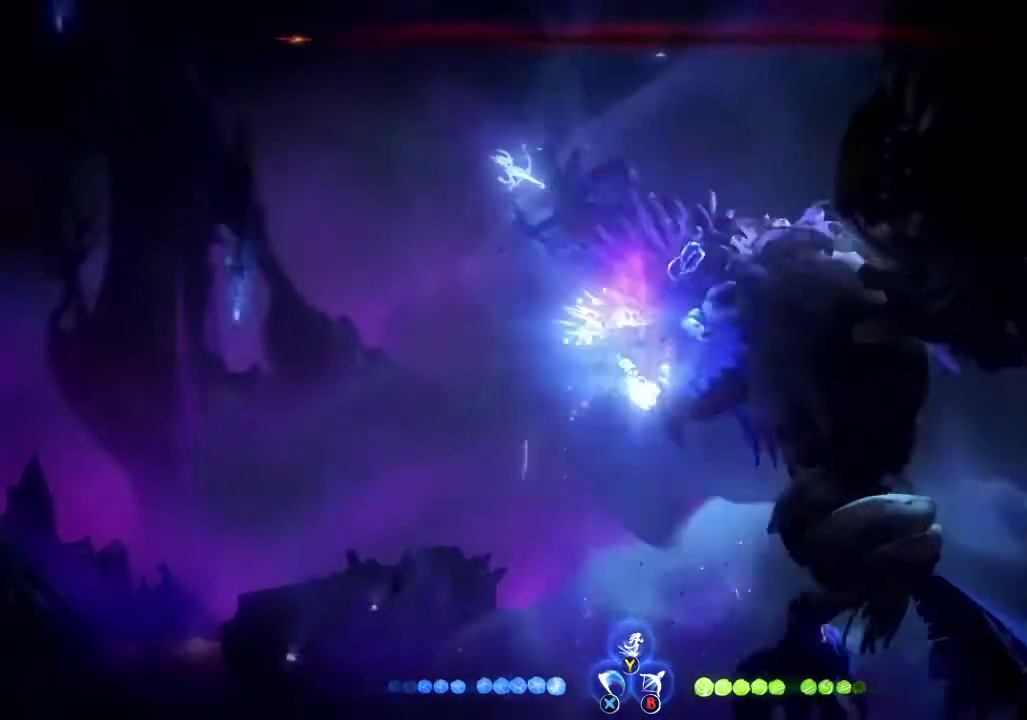
{"buttons": ["B"], "left_stick": "down-right", "right_stick": "center", "events": []}
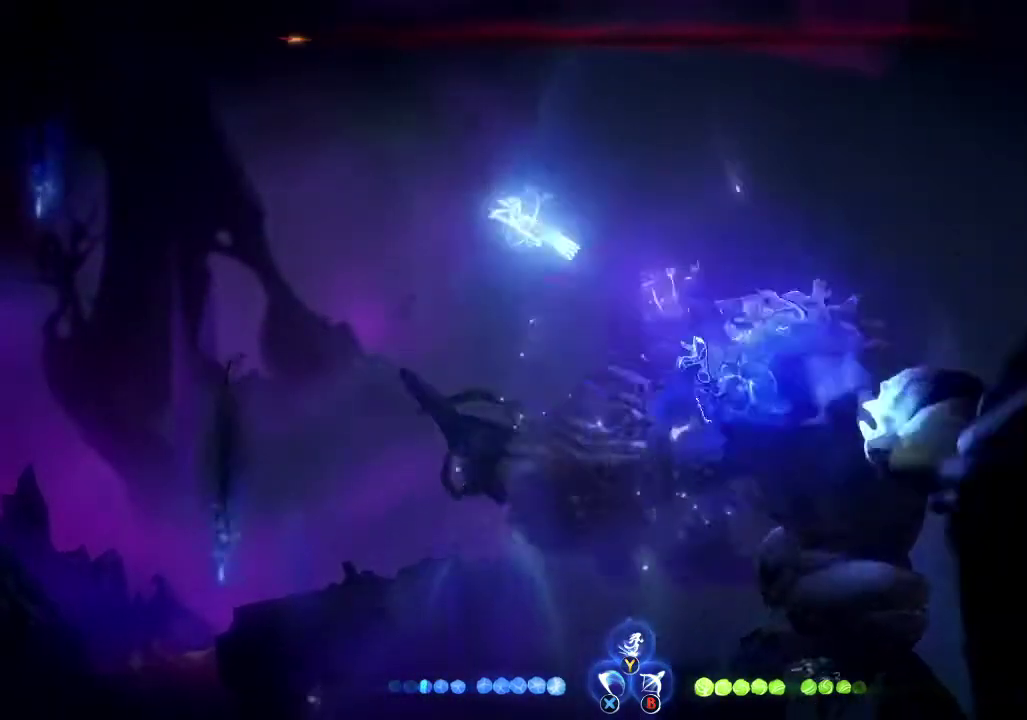
{"buttons": [], "left_stick": "center", "right_stick": "center", "events": [[200, "B", "up"], [300, "left_stick", "right"], [400, "left_stick", "center"]]}
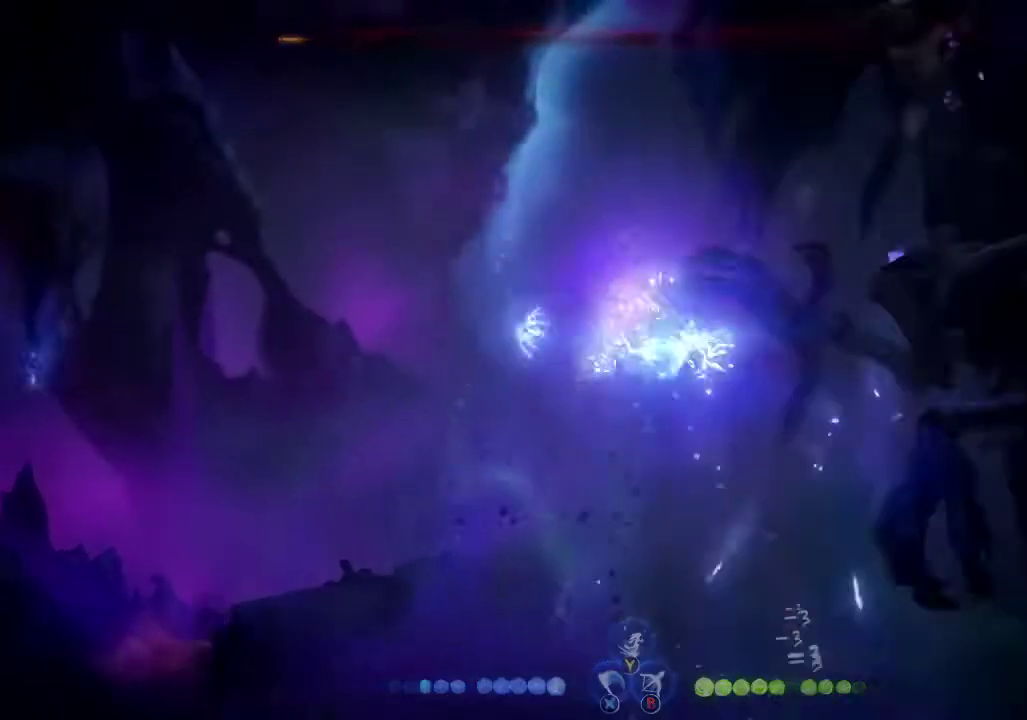
{"buttons": [], "left_stick": "center", "right_stick": "center", "events": []}
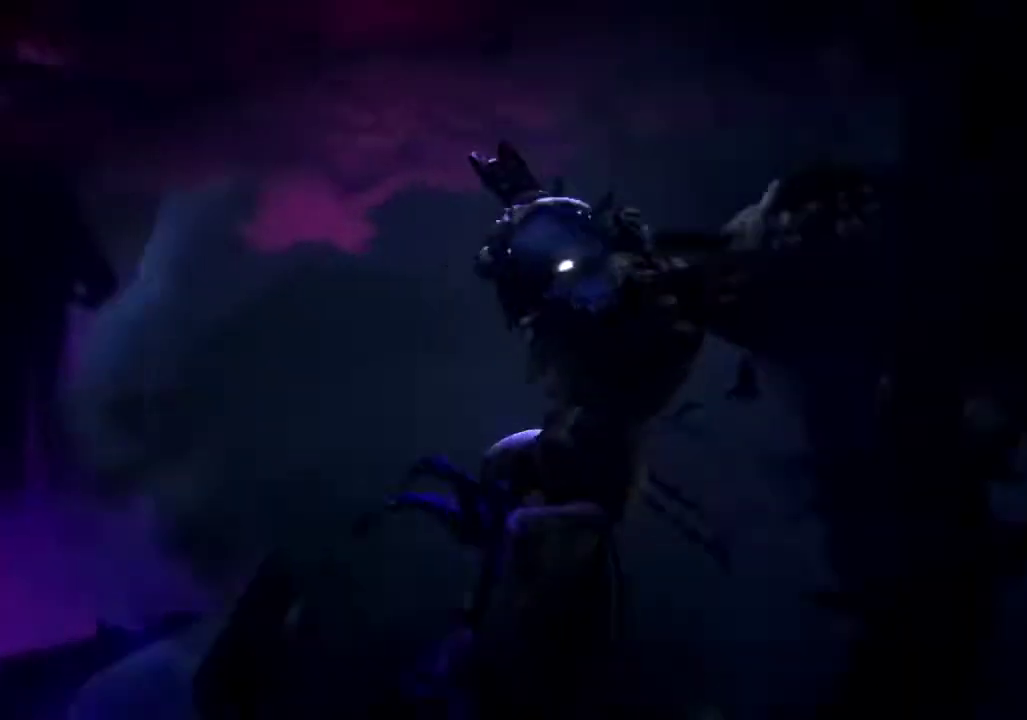
{"buttons": [], "left_stick": "center", "right_stick": "center", "events": []}
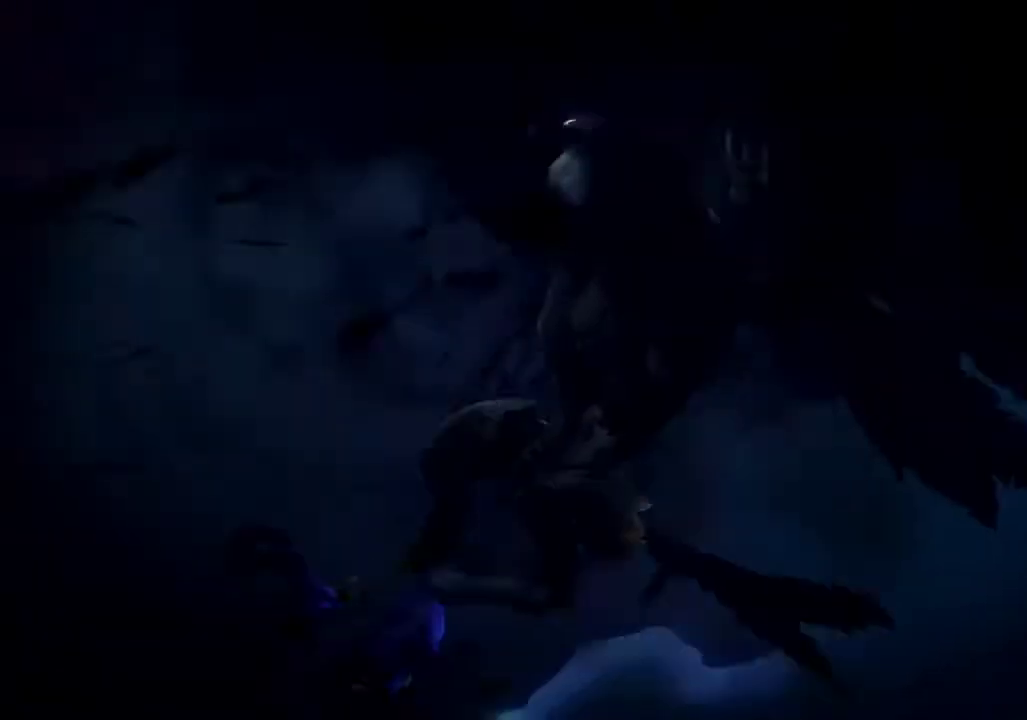
{"buttons": [], "left_stick": "center", "right_stick": "center", "events": []}